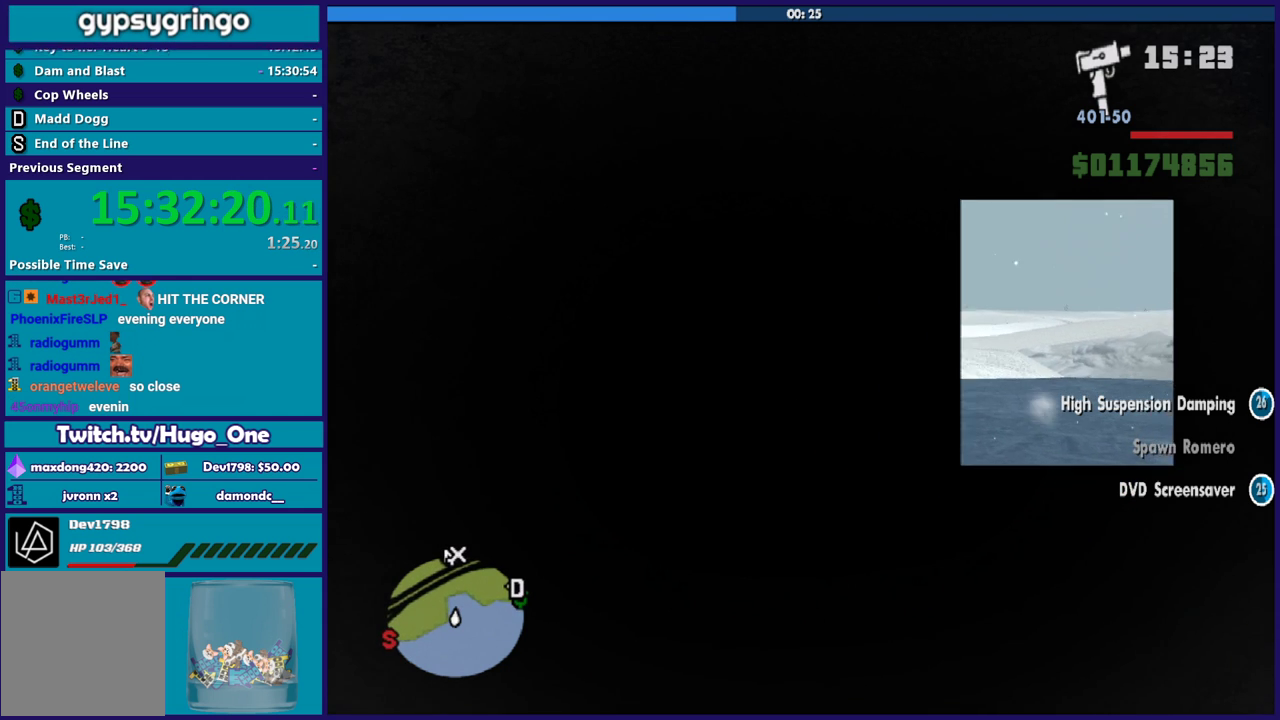
Gameplay with a controller (Xbox layout); each line is a JSON object with the inputs held at the frame after it. "events" lists button and stick changes between this image and that frame as [ms after this image, input, new state], when the widget could be followed in between.
{"buttons": ["R2"], "left_stick": "center", "right_stick": "center", "events": [[133, "left_stick", "down-right"], [166, "right_stick", "right"], [333, "right_stick", "center"], [467, "left_stick", "center"]]}
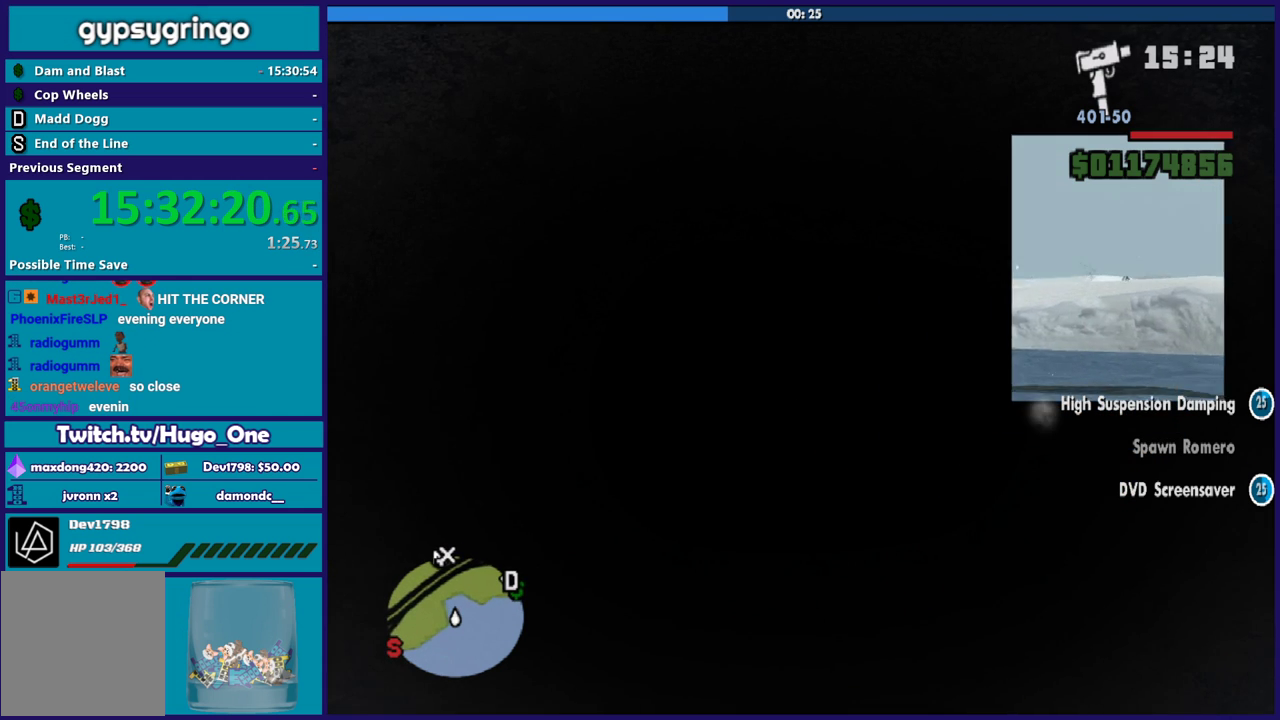
{"buttons": ["R2"], "left_stick": "center", "right_stick": "center", "events": [[167, "left_stick", "left"], [300, "left_stick", "center"]]}
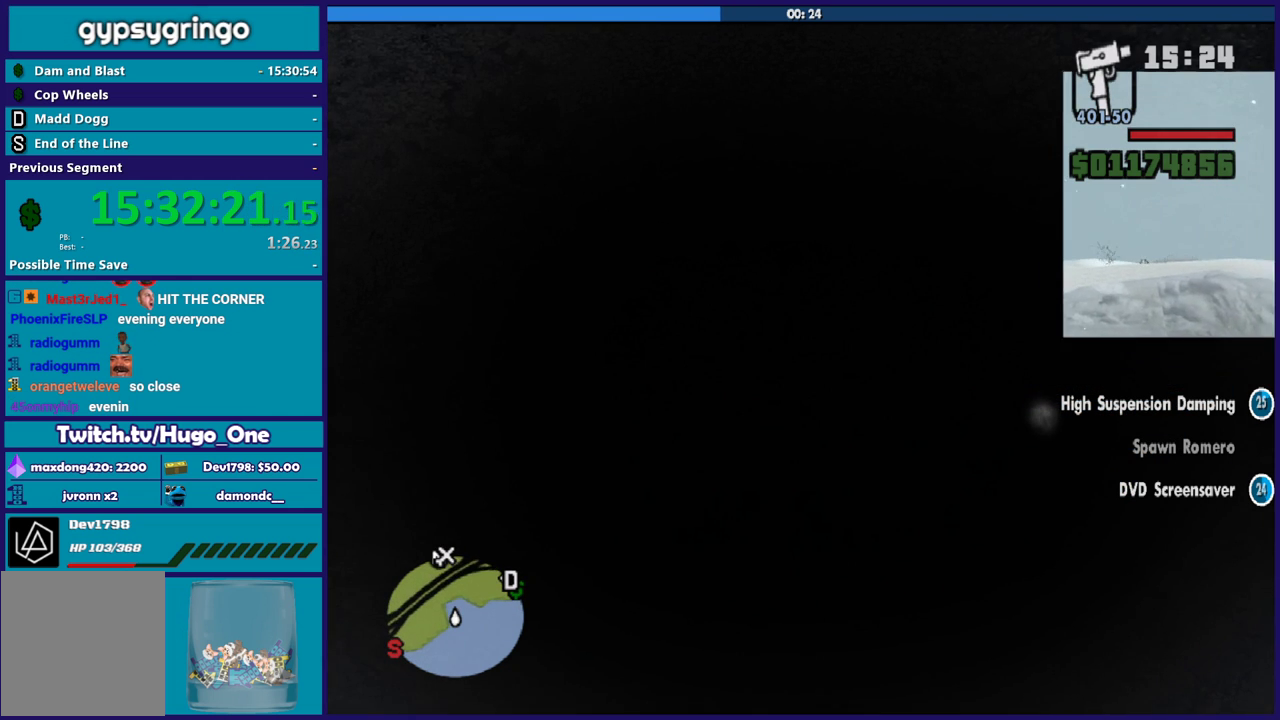
{"buttons": ["R2"], "left_stick": "center", "right_stick": "center", "events": []}
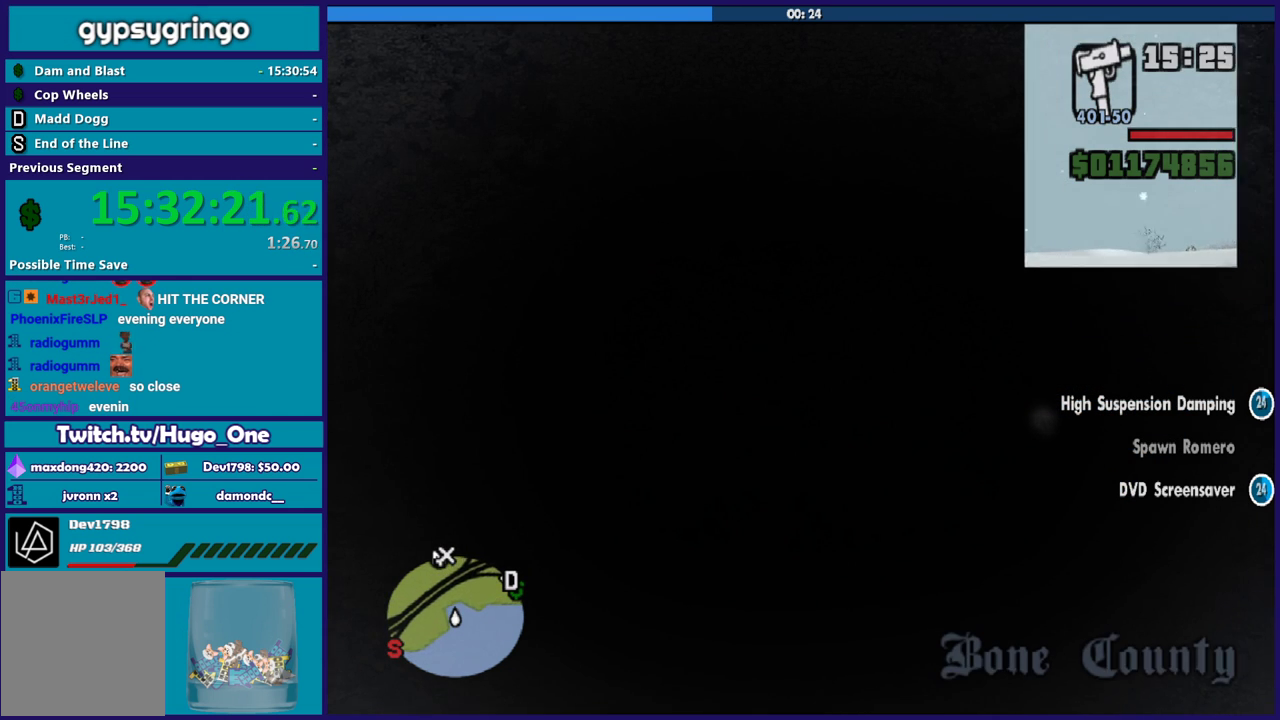
{"buttons": ["R2"], "left_stick": "center", "right_stick": "down-left", "events": [[367, "right_stick", "down-left"]]}
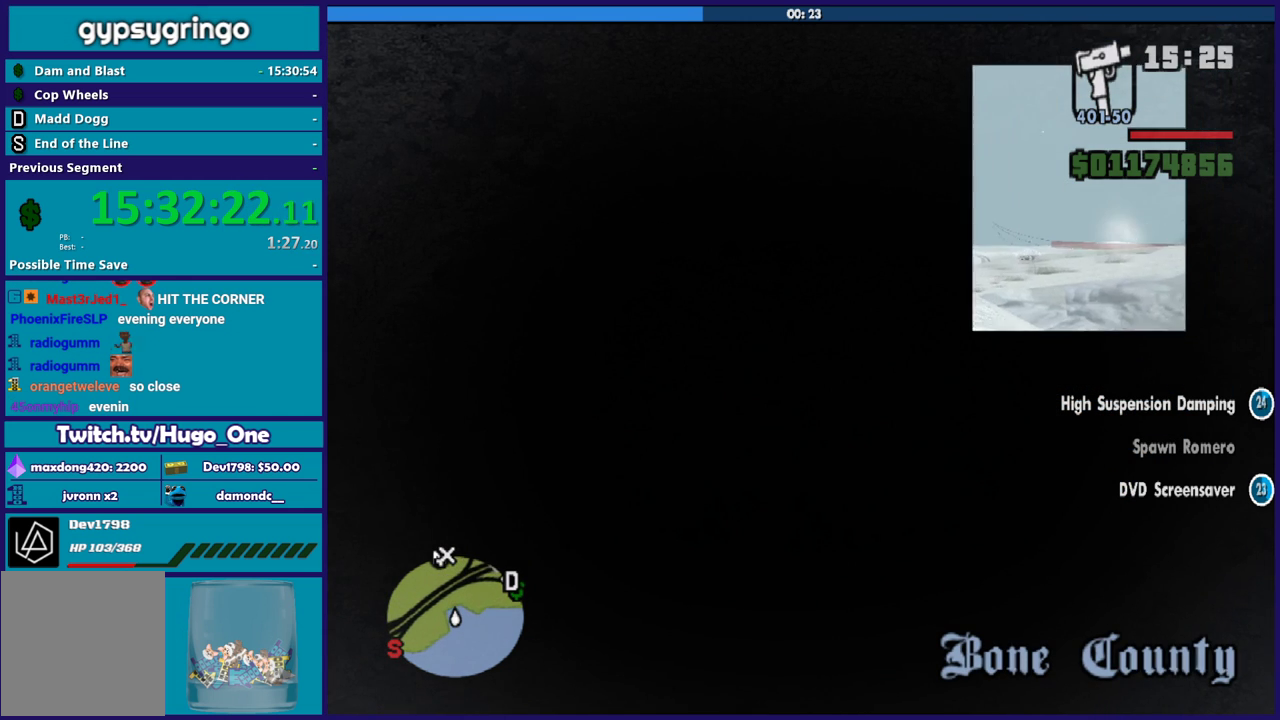
{"buttons": ["R2"], "left_stick": "up-left", "right_stick": "center", "events": [[33, "right_stick", "center"], [500, "left_stick", "up-left"]]}
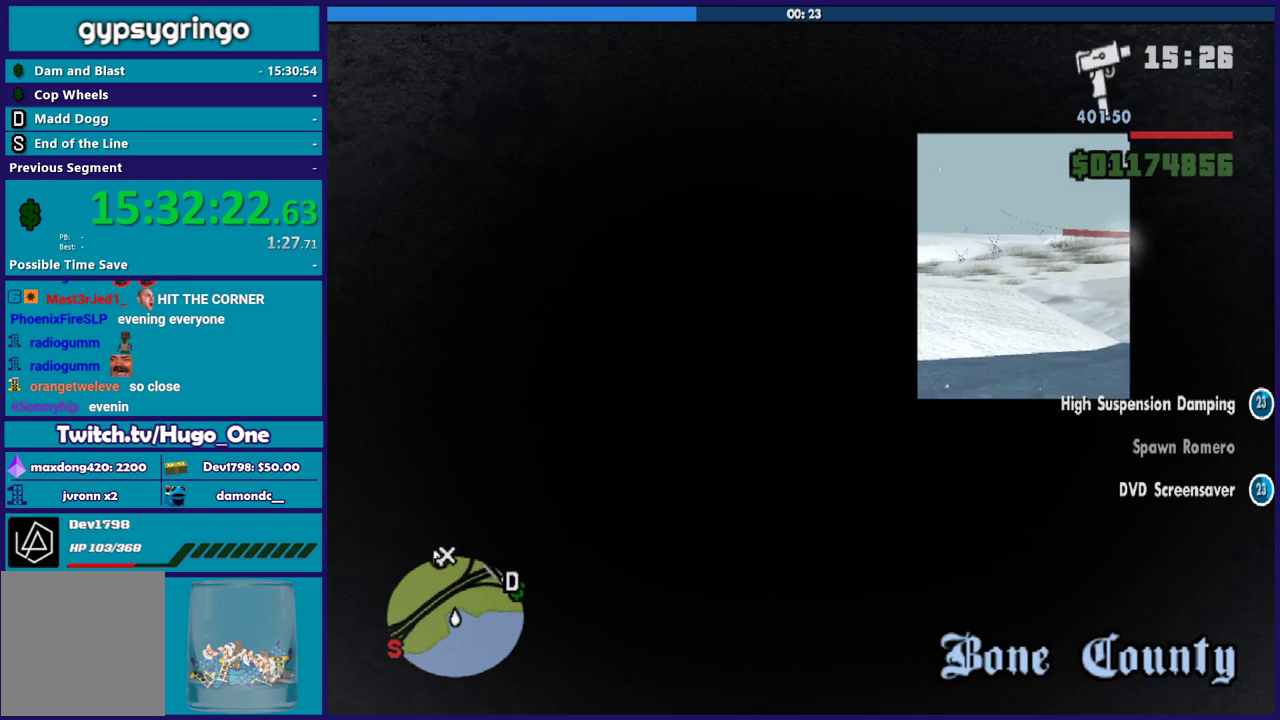
{"buttons": ["R2"], "left_stick": "center", "right_stick": "center", "events": [[100, "left_stick", "center"]]}
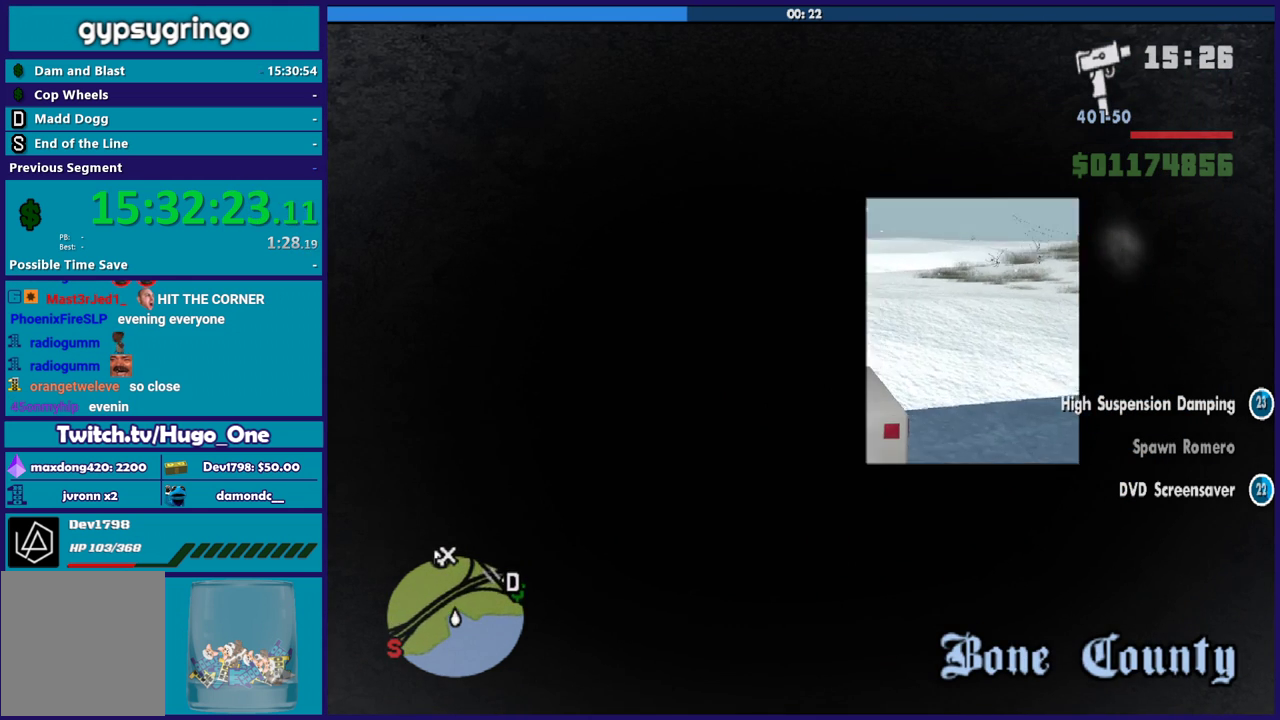
{"buttons": ["R2"], "left_stick": "center", "right_stick": "center", "events": []}
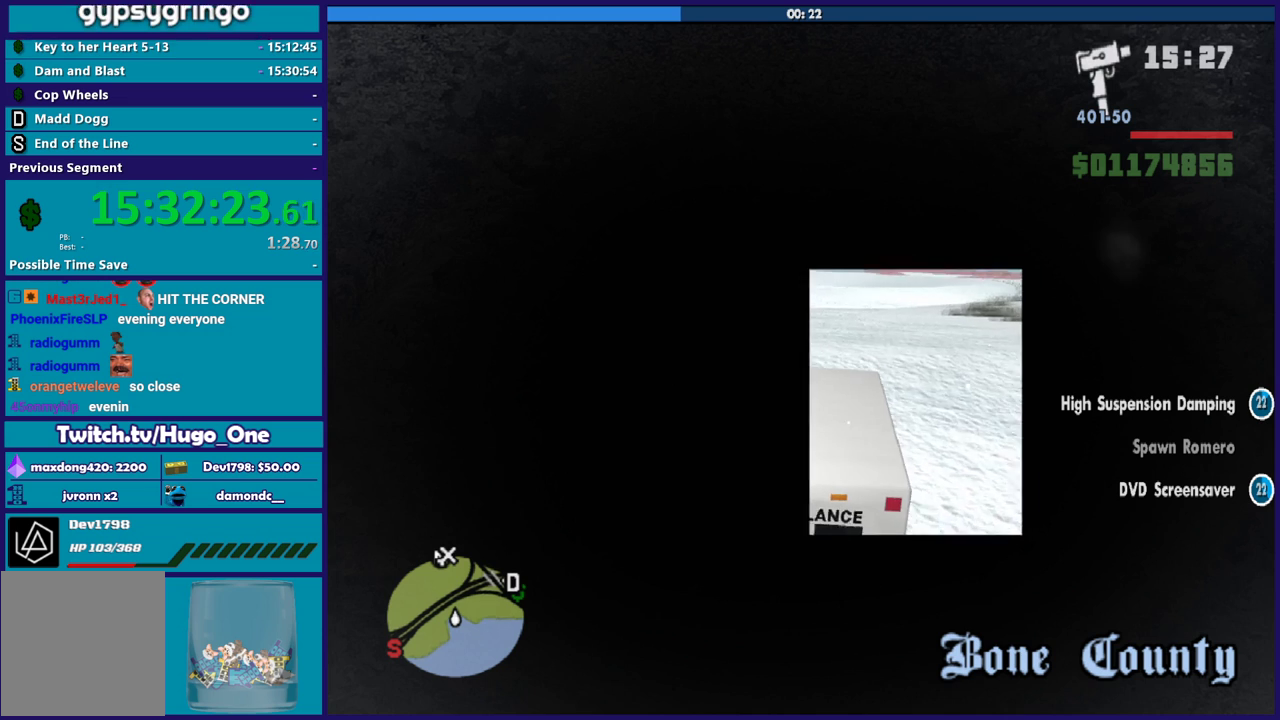
{"buttons": ["R2"], "left_stick": "center", "right_stick": "up", "events": [[334, "left_stick", "right"], [400, "left_stick", "down-right"], [467, "left_stick", "center"], [501, "right_stick", "up"]]}
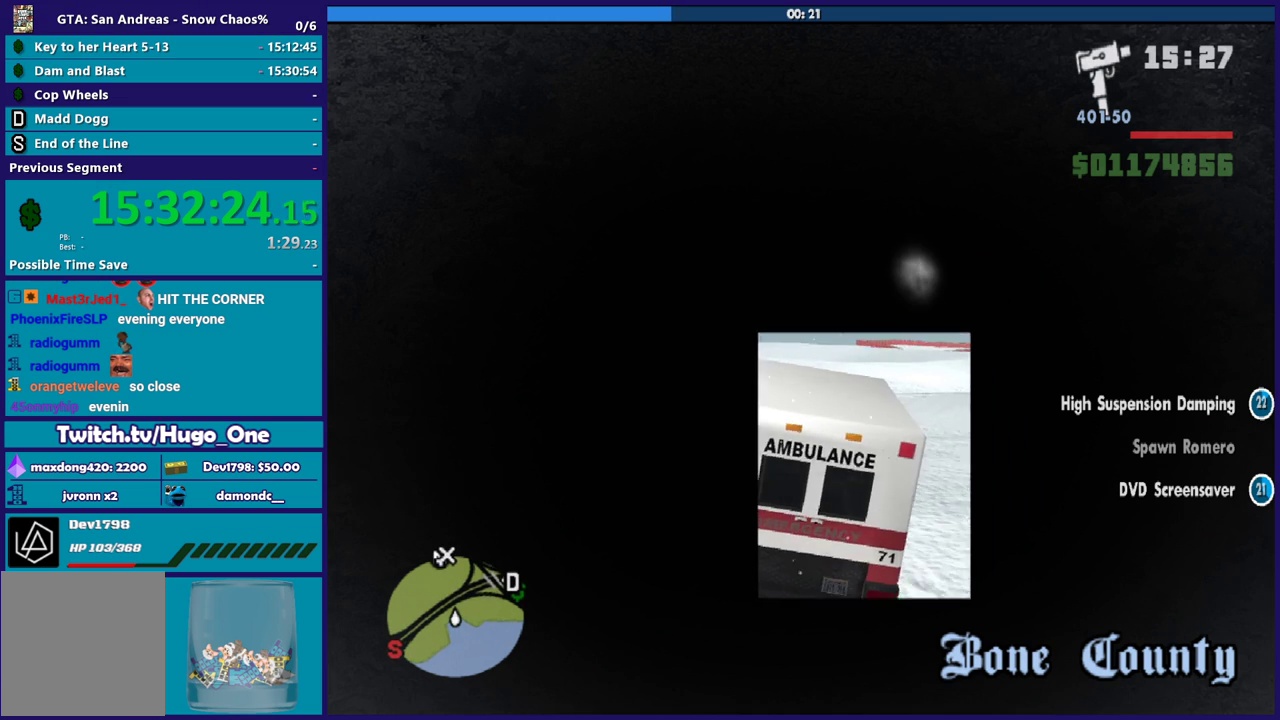
{"buttons": ["R2"], "left_stick": "right", "right_stick": "center", "events": [[166, "left_stick", "down-right"], [166, "right_stick", "center"], [233, "left_stick", "right"], [233, "right_stick", "right"], [467, "right_stick", "center"]]}
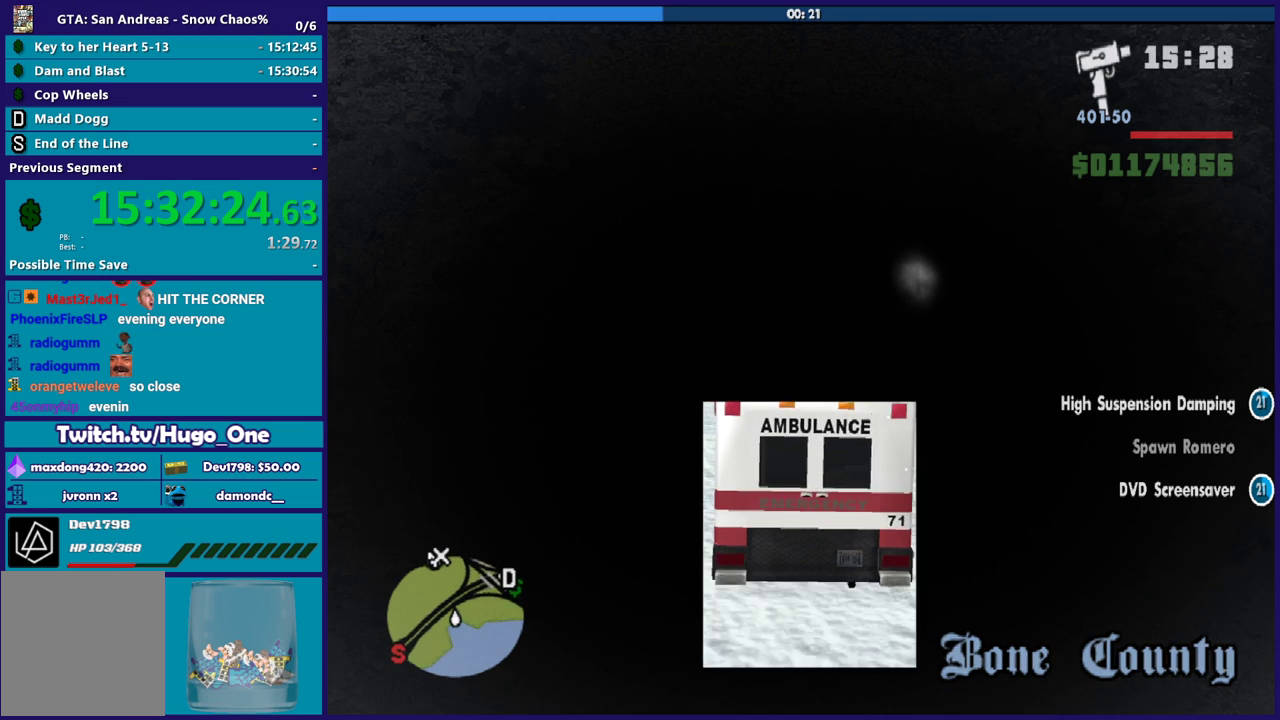
{"buttons": ["R2"], "left_stick": "right", "right_stick": "center", "events": [[100, "right_stick", "up-right"], [300, "right_stick", "center"]]}
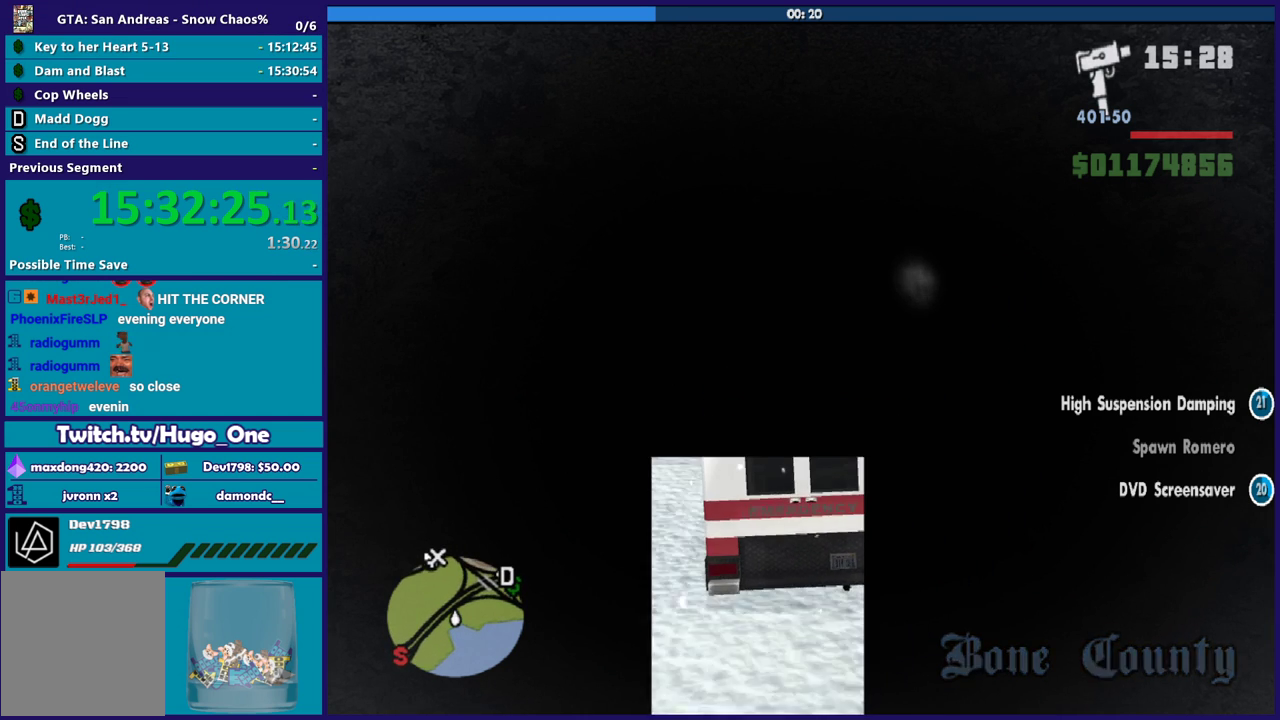
{"buttons": ["R2"], "left_stick": "right", "right_stick": "up-right", "events": [[33, "right_stick", "right"], [100, "left_stick", "center"], [166, "left_stick", "right"], [166, "right_stick", "up-right"], [233, "left_stick", "down-right"], [300, "left_stick", "right"], [333, "right_stick", "right"], [400, "right_stick", "up-right"]]}
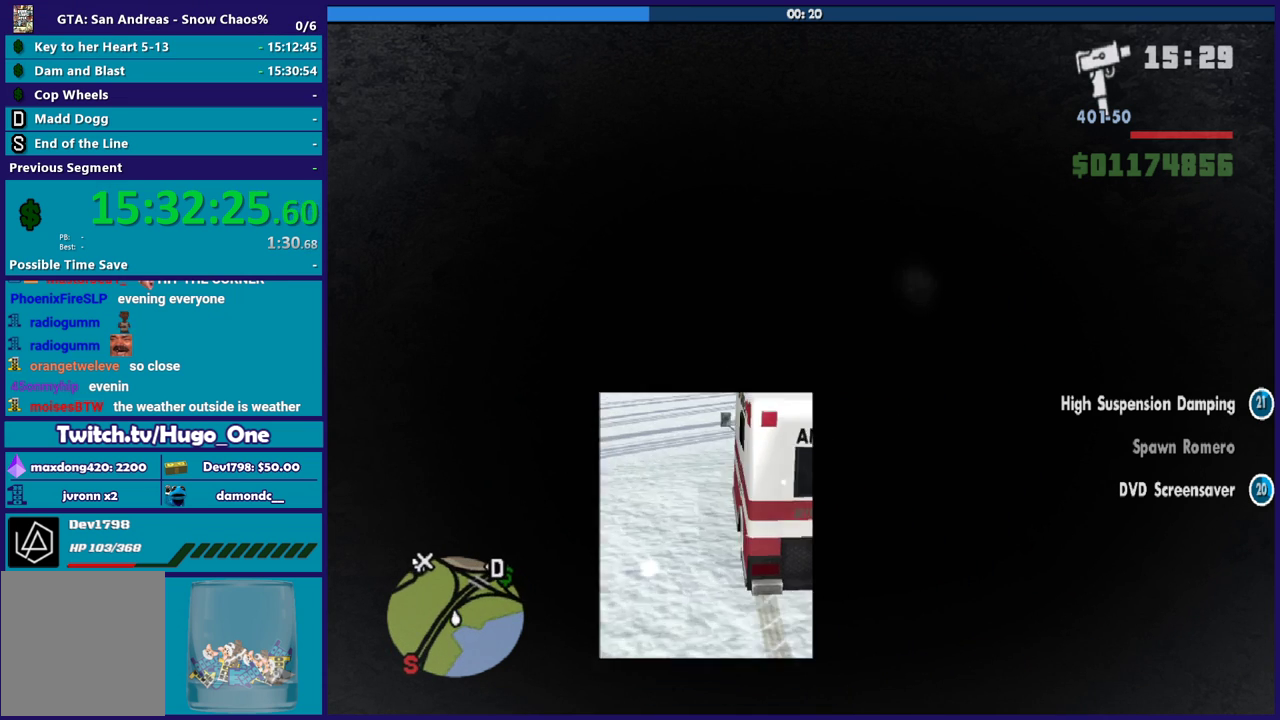
{"buttons": ["R2"], "left_stick": "right", "right_stick": "down-right", "events": [[67, "right_stick", "right"], [200, "right_stick", "center"], [367, "right_stick", "right"], [501, "right_stick", "down-right"]]}
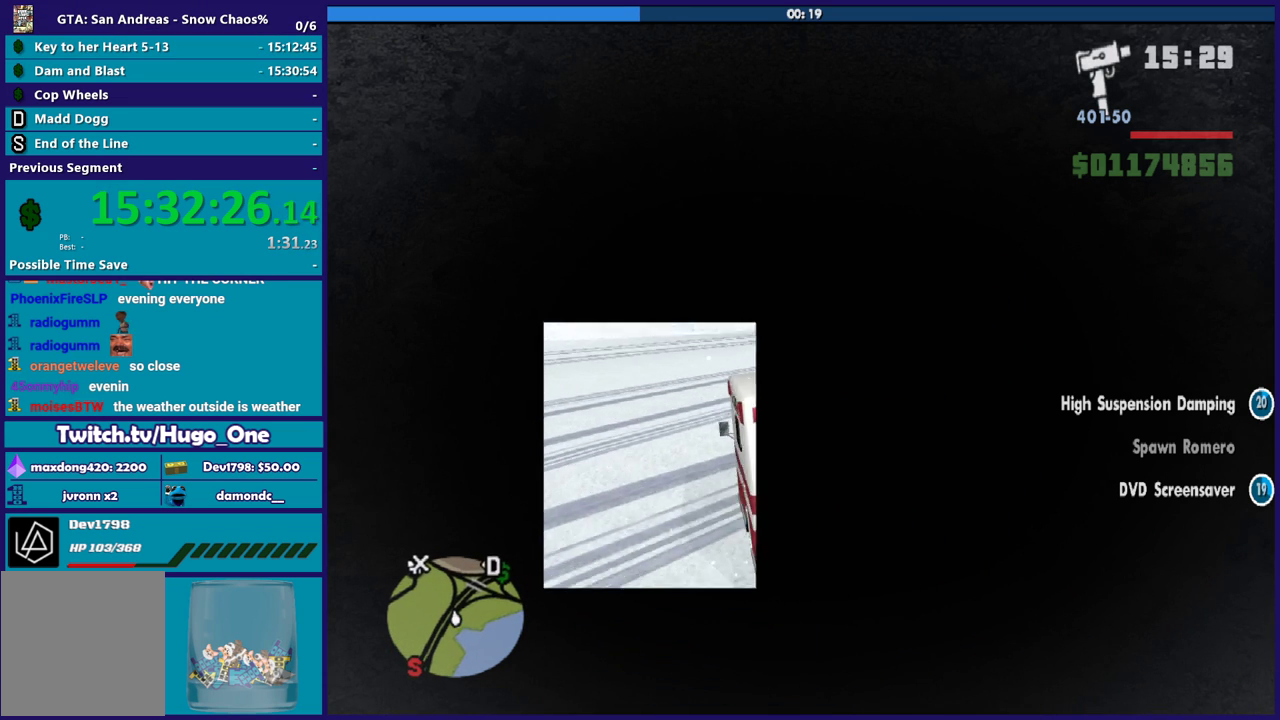
{"buttons": [], "left_stick": "right", "right_stick": "center", "events": [[33, "R2", "up"], [166, "right_stick", "center"], [267, "A", "down"], [400, "A", "up"]]}
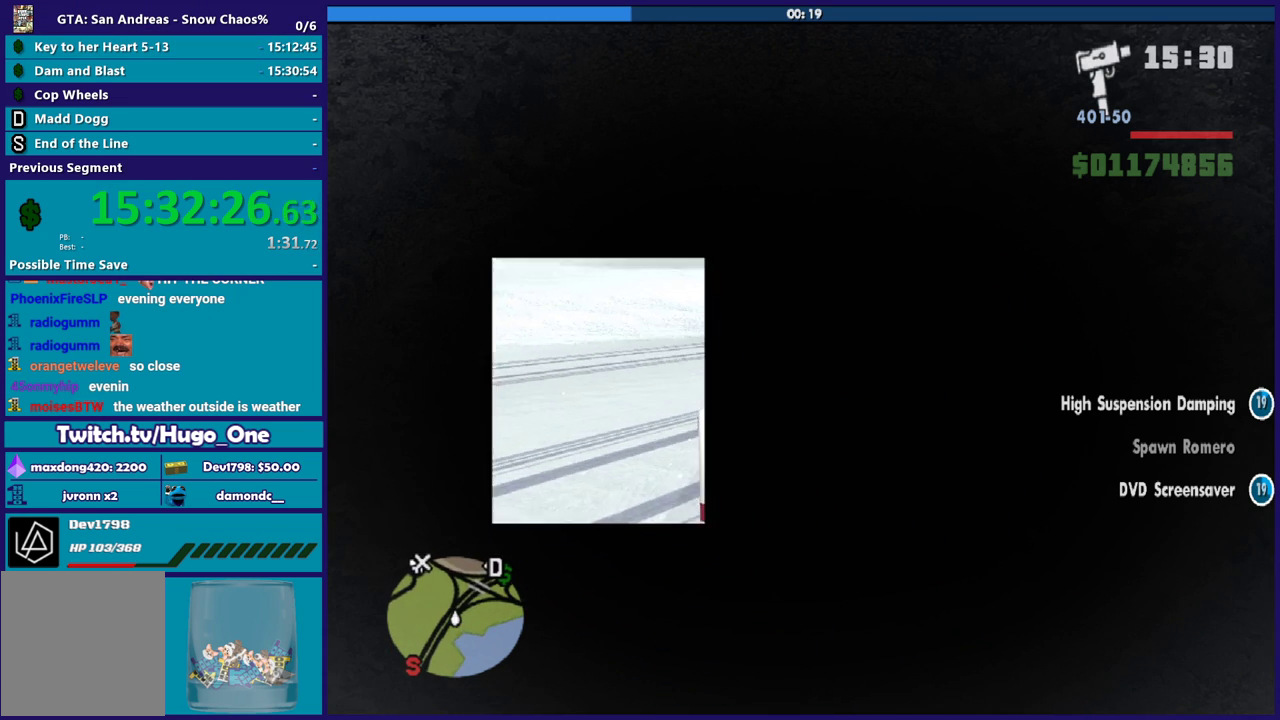
{"buttons": [], "left_stick": "right", "right_stick": "down-right", "events": [[134, "right_stick", "right"], [267, "right_stick", "down-right"], [334, "right_stick", "right"], [501, "right_stick", "down-right"]]}